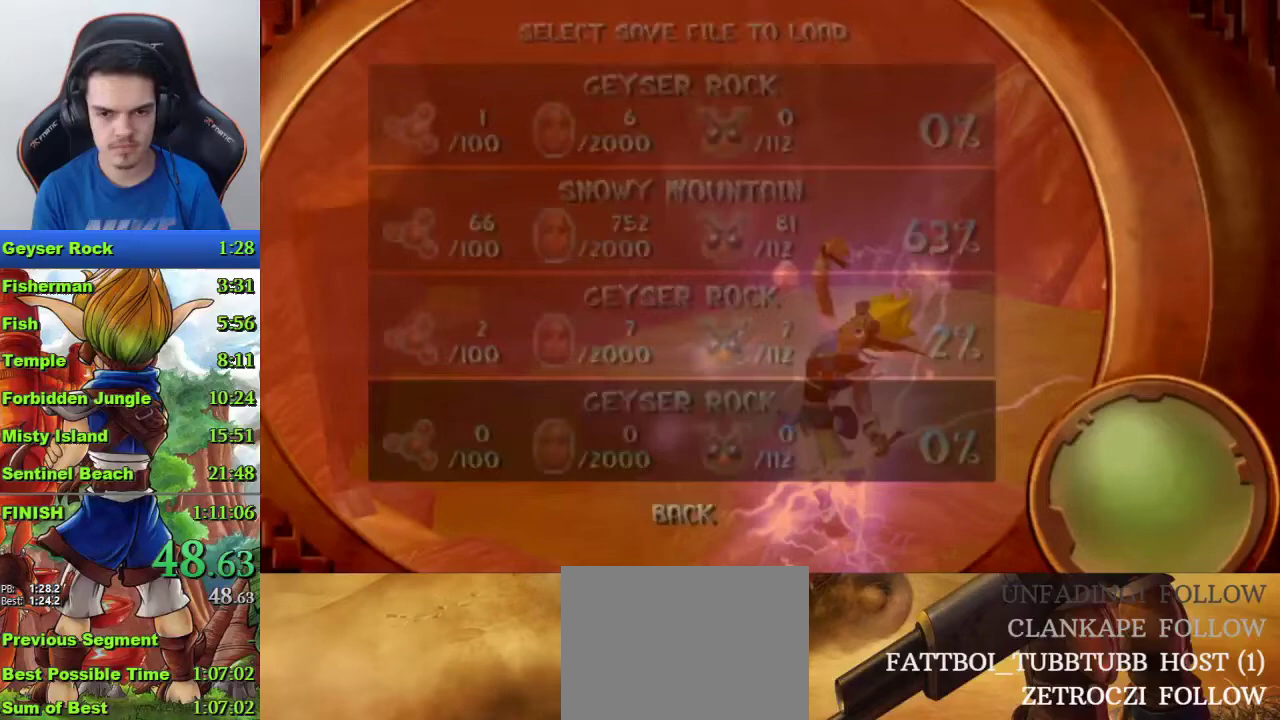
Gameplay with a controller (PlayStation layout); each line is a JSON object with the inputs held at the frame after it. "events" lists button and stick changes between this image and that frame as [ms after this image, input, new state], when the widget could be followed in between.
{"buttons": [], "left_stick": "center", "right_stick": "center", "events": []}
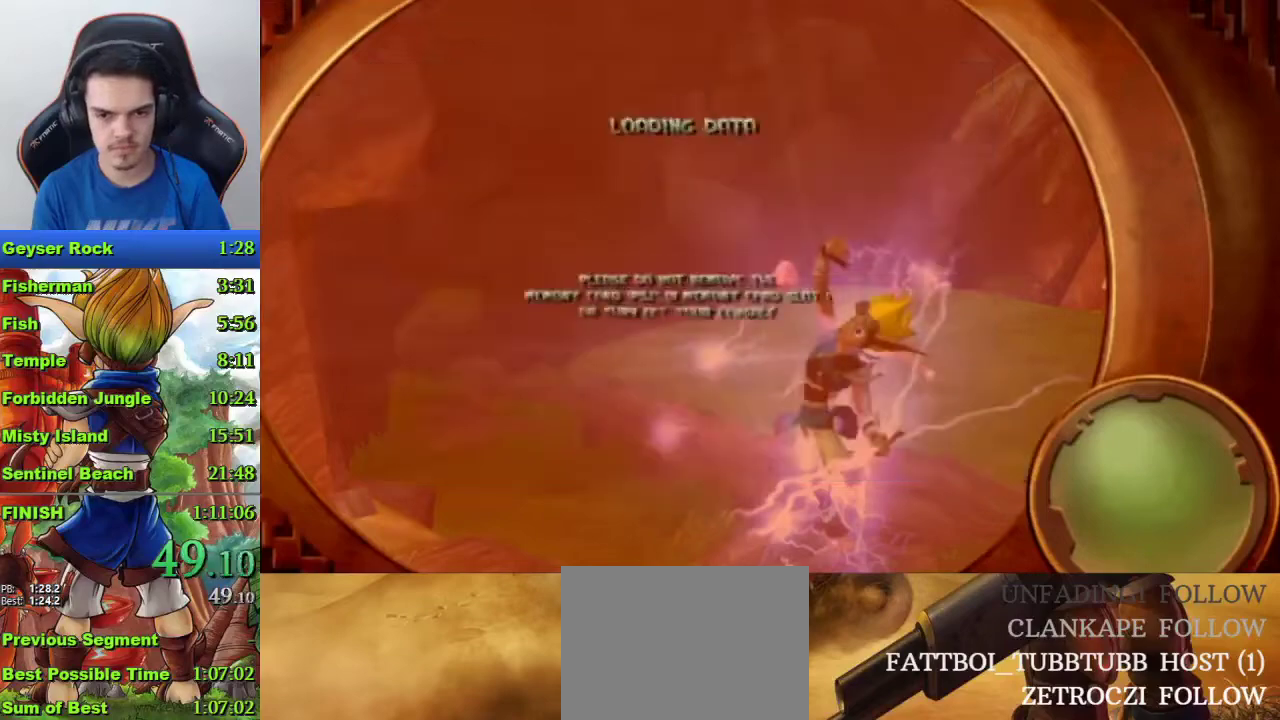
{"buttons": [], "left_stick": "center", "right_stick": "center", "events": []}
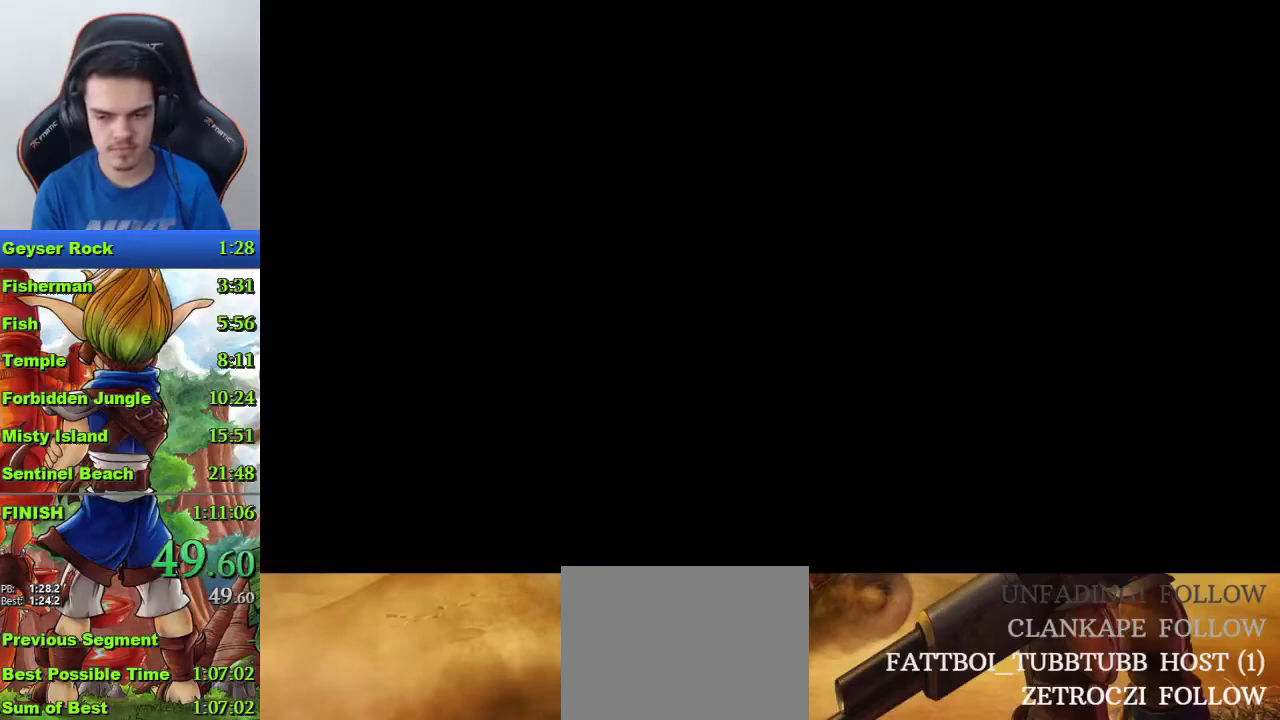
{"buttons": [], "left_stick": "center", "right_stick": "center", "events": [[200, "TOUCHPAD", "down"], [300, "TOUCHPAD", "up"], [367, "TOUCHPAD", "down"], [467, "TOUCHPAD", "up"]]}
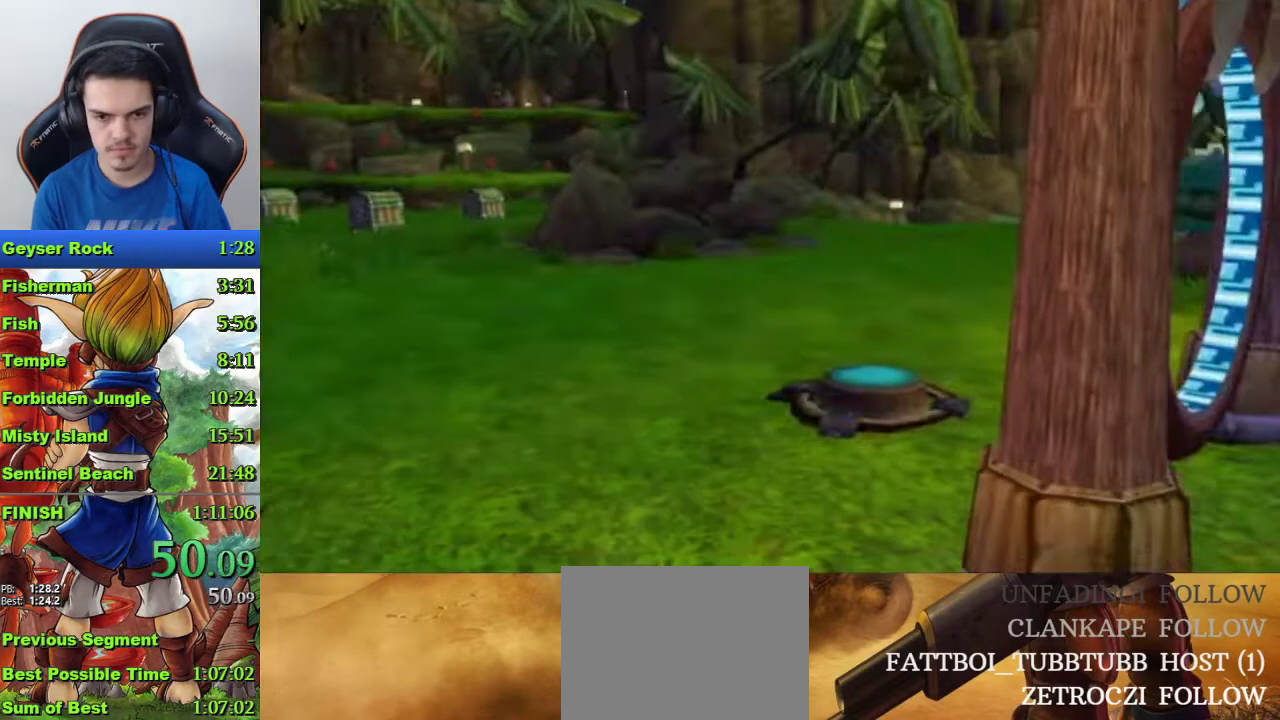
{"buttons": ["CIRCLE"], "left_stick": "center", "right_stick": "center", "events": [[333, "CIRCLE", "down"], [433, "CIRCLE", "up"], [500, "CIRCLE", "down"]]}
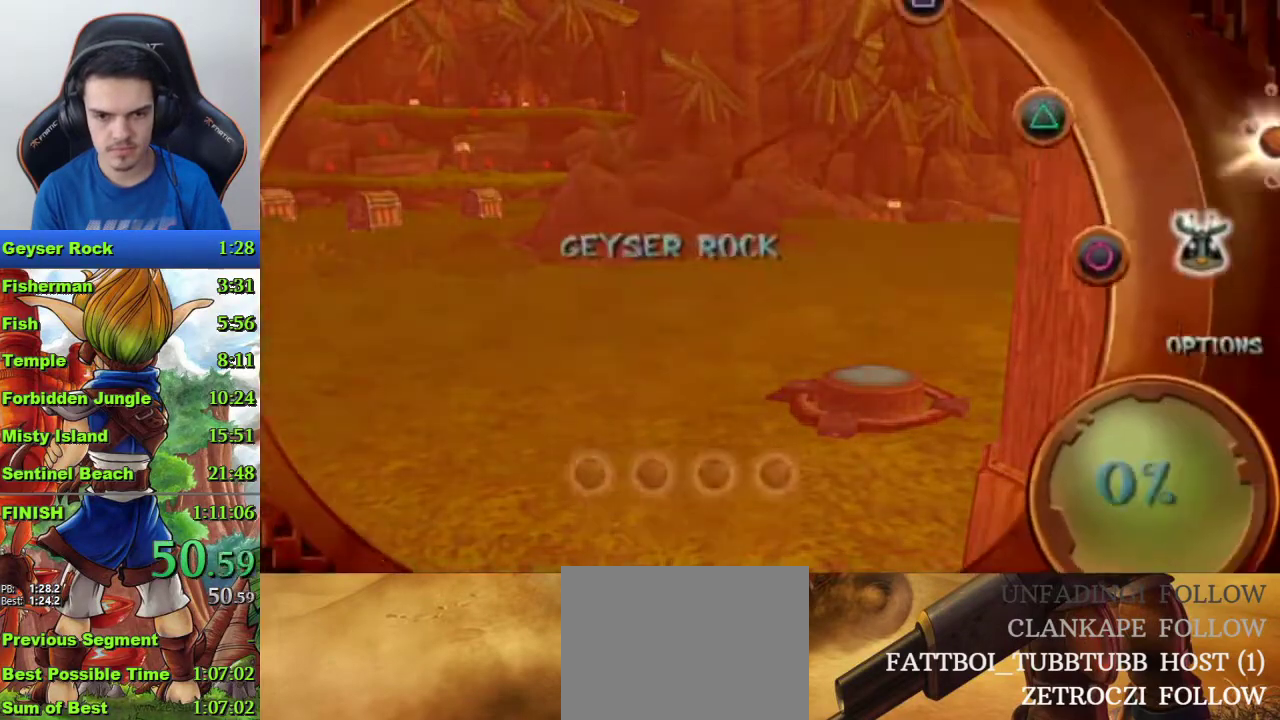
{"buttons": [], "left_stick": "center", "right_stick": "center", "events": [[100, "CIRCLE", "up"], [167, "CIRCLE", "down"], [233, "CIRCLE", "up"]]}